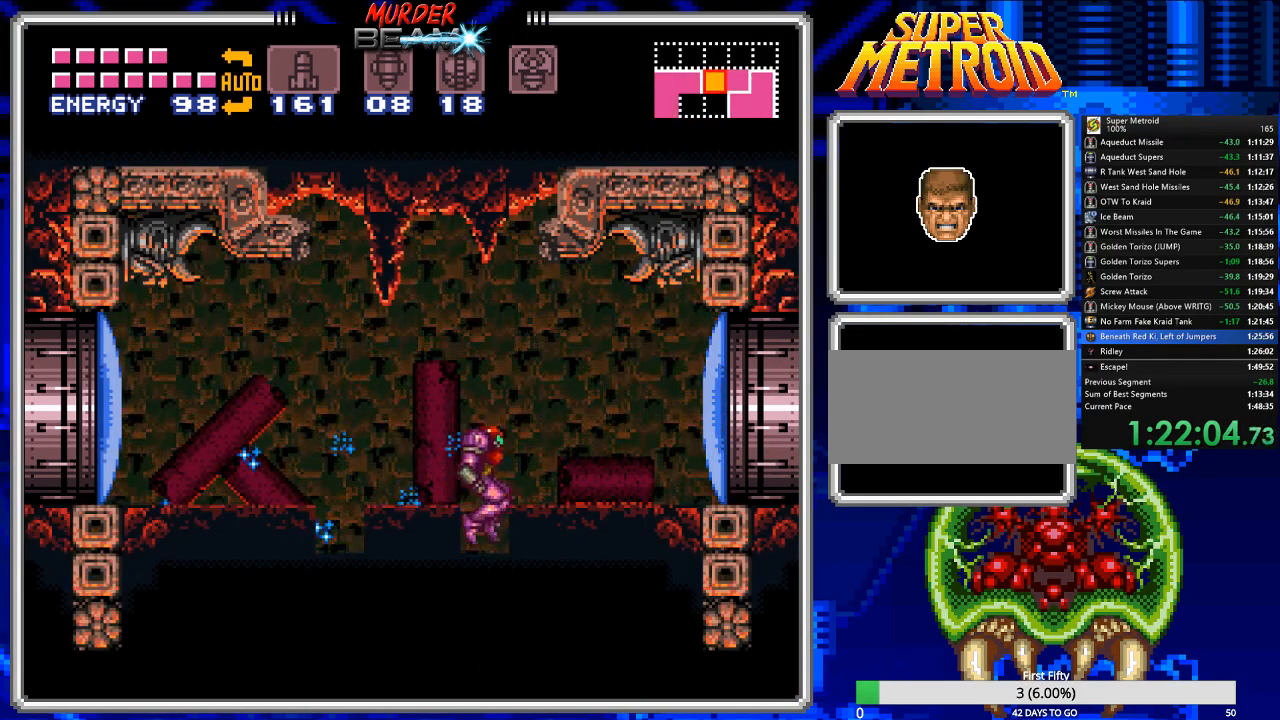
Gameplay with a controller (Nintendo layout); each line is a JSON object with the inputs held at the frame after it. "events" lists button and stick changes between this image and that frame as [ms after this image, input, new state], when the widget could be followed in between. Not read: L3 R3 SELECT.
{"buttons": ["B"], "events": [[83, "DPAD_RIGHT", "up"], [183, "DPAD_DOWN", "down"], [283, "DPAD_DOWN", "up"], [317, "DPAD_DOWN", "down"], [417, "DPAD_DOWN", "up"]]}
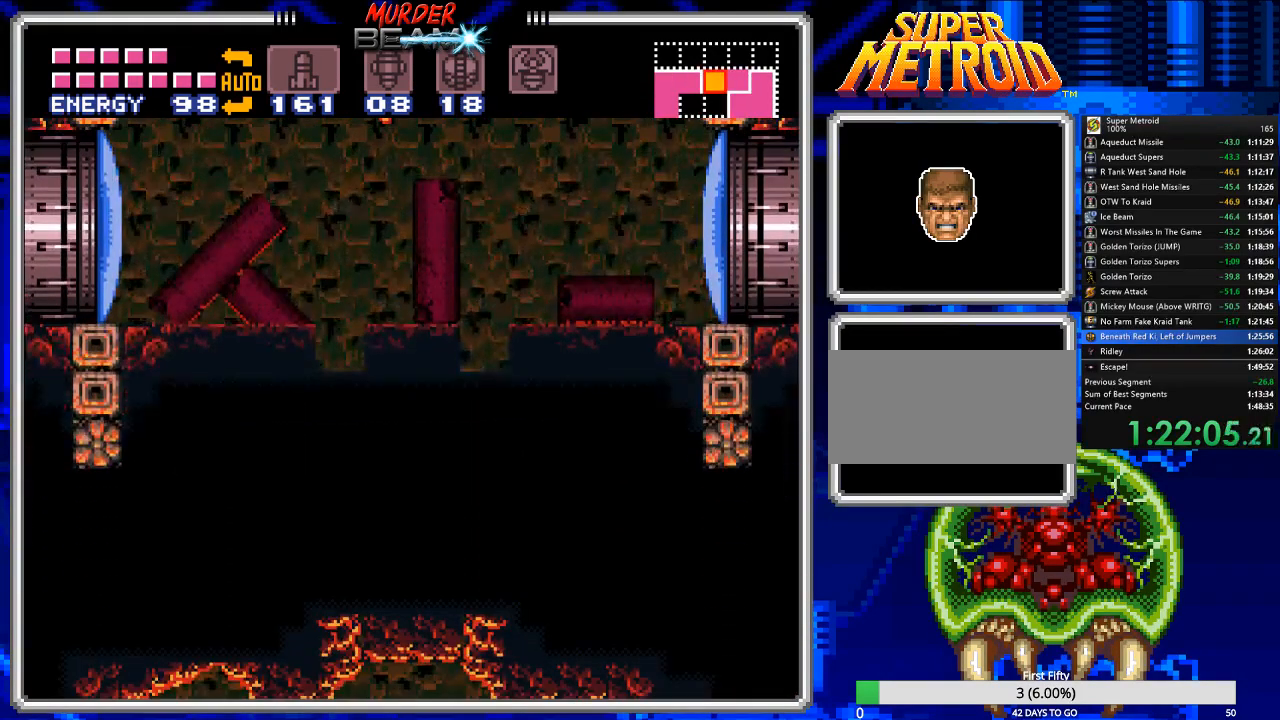
{"buttons": ["B", "DPAD_LEFT"], "events": [[33, "DPAD_LEFT", "down"], [433, "X", "down"], [500, "X", "up"]]}
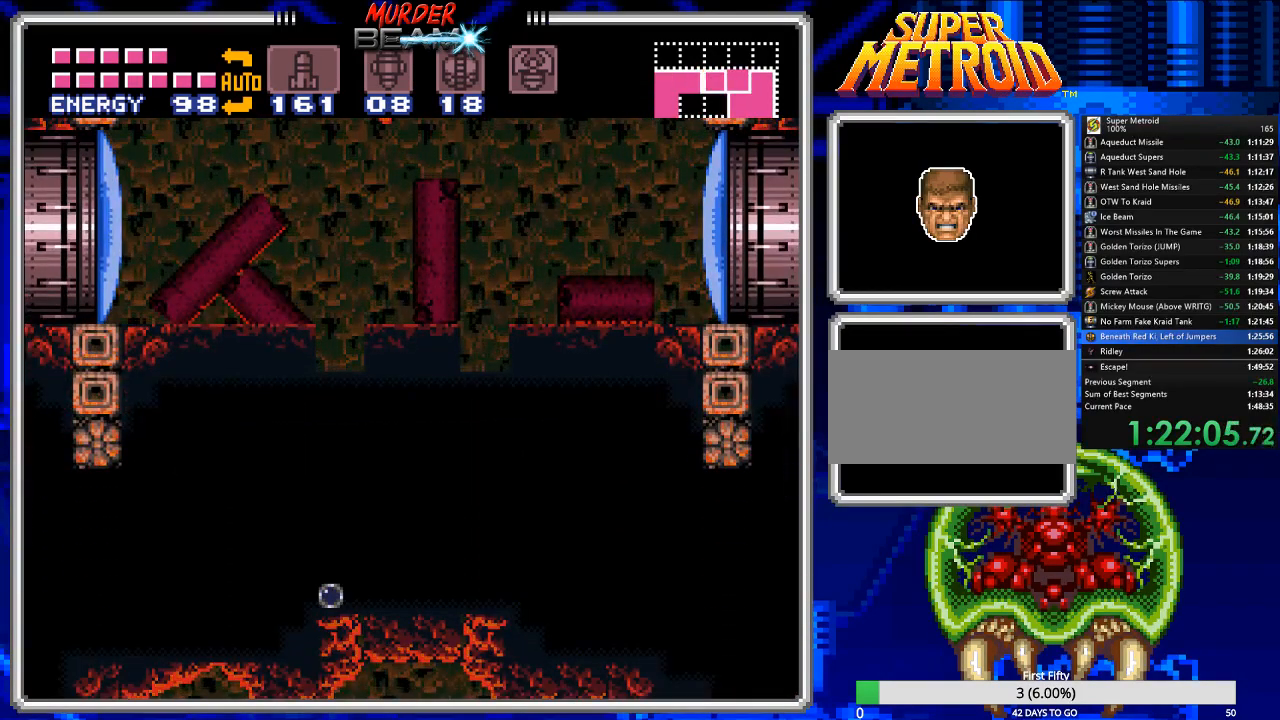
{"buttons": ["B", "DPAD_RIGHT"], "events": [[250, "DPAD_LEFT", "up"], [383, "DPAD_RIGHT", "down"]]}
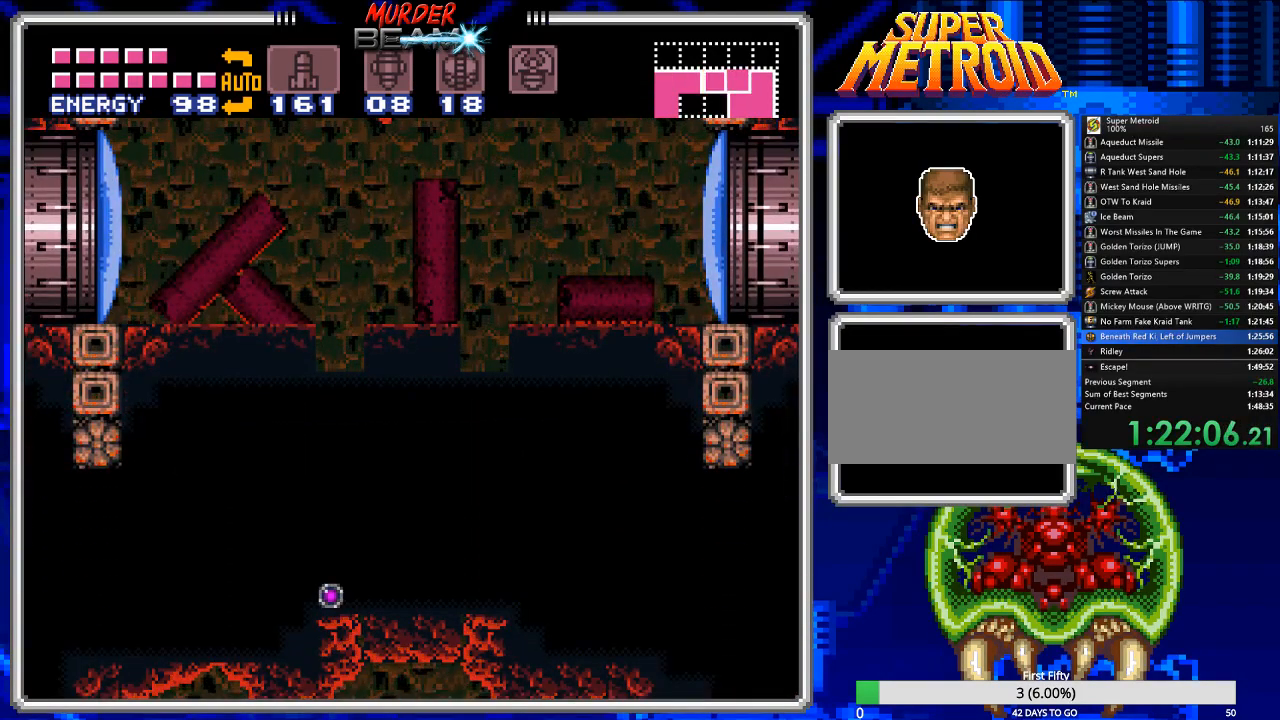
{"buttons": ["B"], "events": [[83, "DPAD_RIGHT", "up"], [117, "X", "down"], [217, "X", "up"]]}
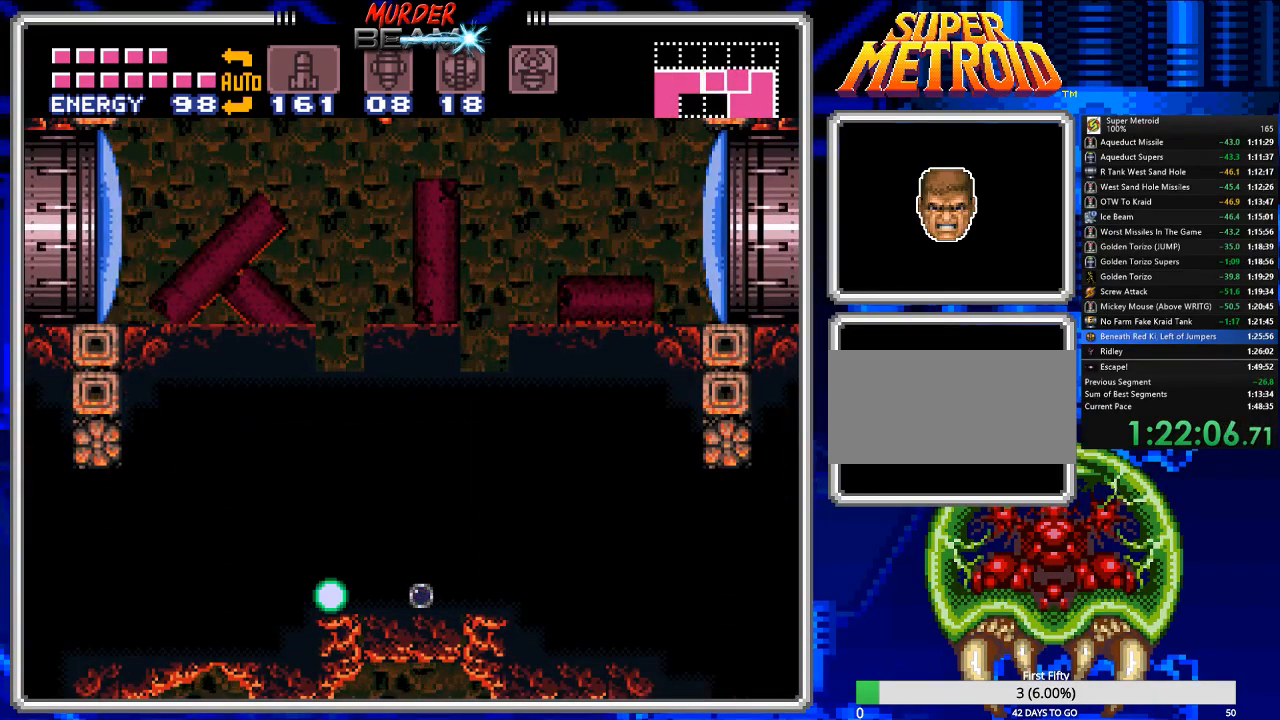
{"buttons": ["B"], "events": [[167, "DPAD_LEFT", "down"], [433, "DPAD_LEFT", "up"]]}
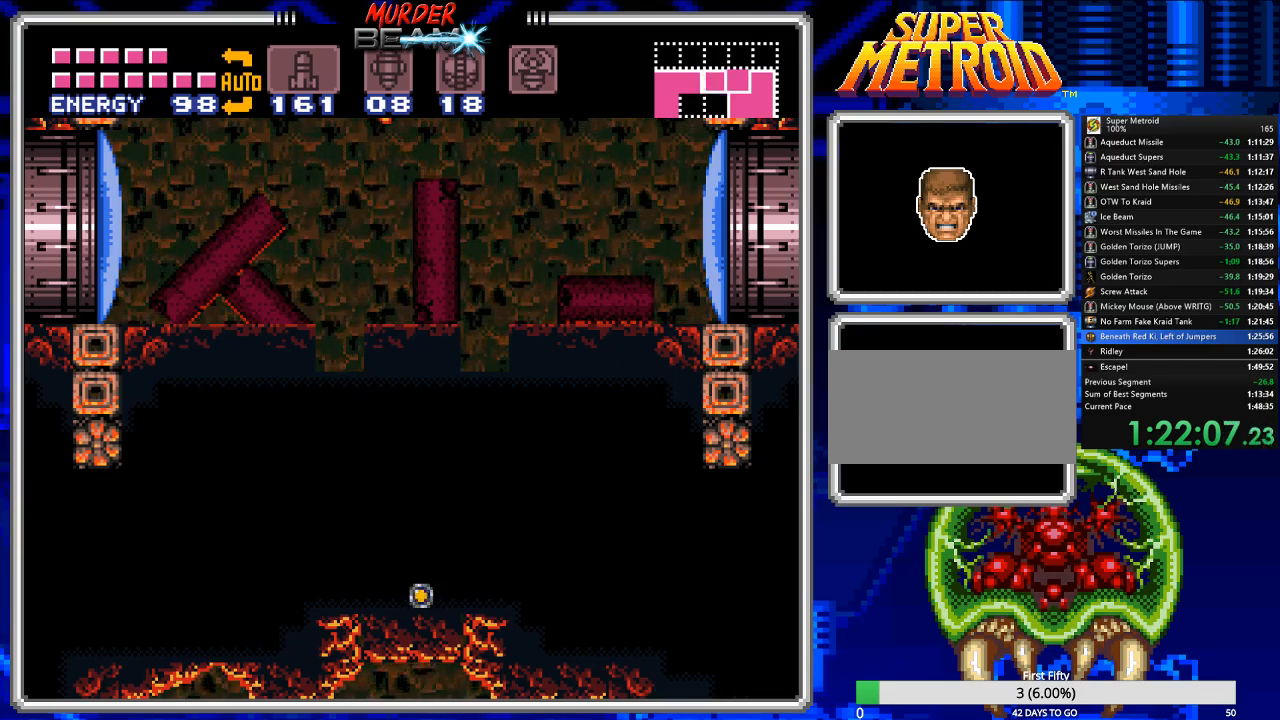
{"buttons": ["B", "DPAD_LEFT"], "events": [[33, "DPAD_RIGHT", "down"], [350, "DPAD_RIGHT", "up"], [450, "DPAD_LEFT", "down"]]}
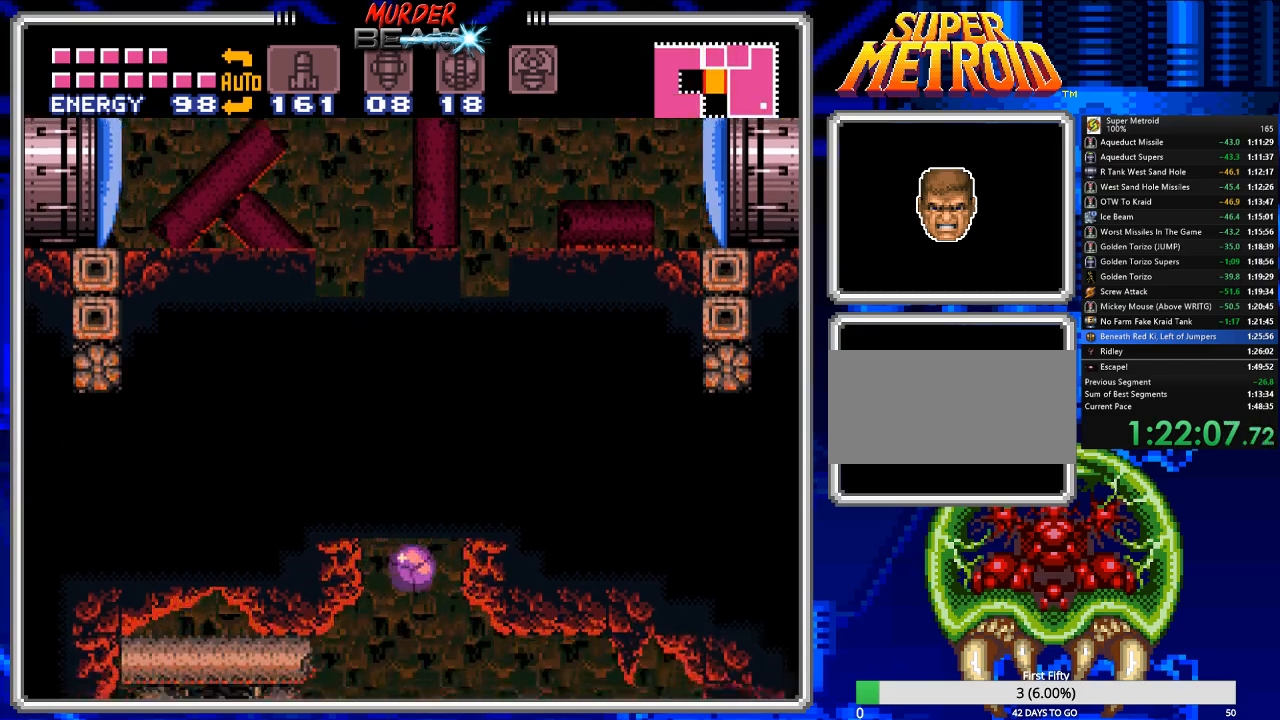
{"buttons": ["B", "DPAD_RIGHT"], "events": [[117, "DPAD_LEFT", "up"], [150, "DPAD_UP", "down"], [283, "DPAD_UP", "up"], [450, "DPAD_RIGHT", "down"]]}
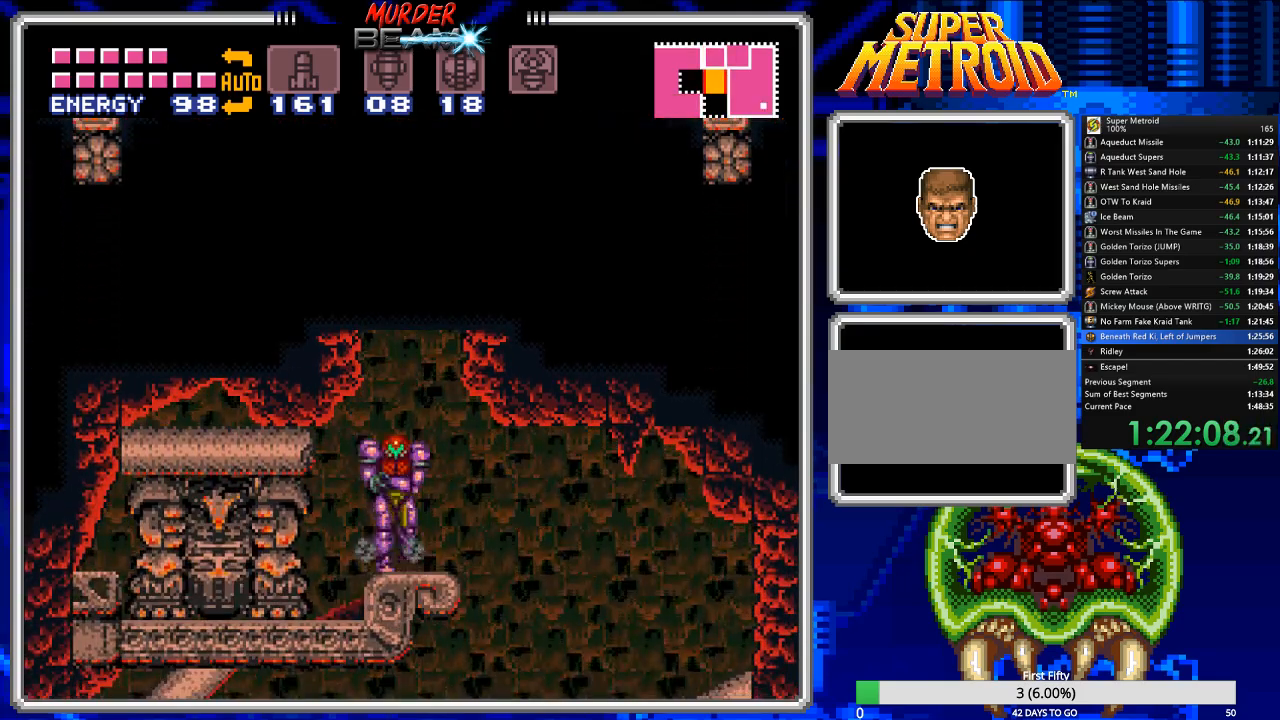
{"buttons": ["B", "DPAD_LEFT"], "events": [[400, "DPAD_RIGHT", "up"], [500, "DPAD_LEFT", "down"]]}
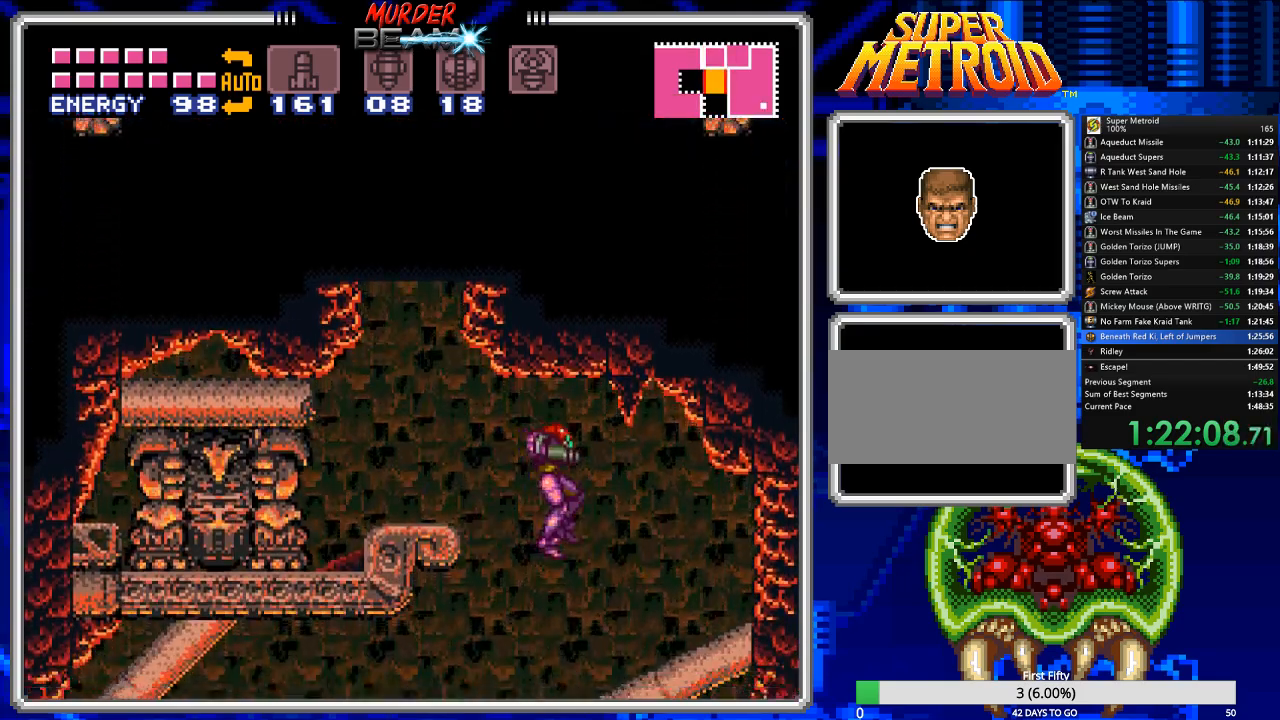
{"buttons": ["B", "DPAD_LEFT"], "events": []}
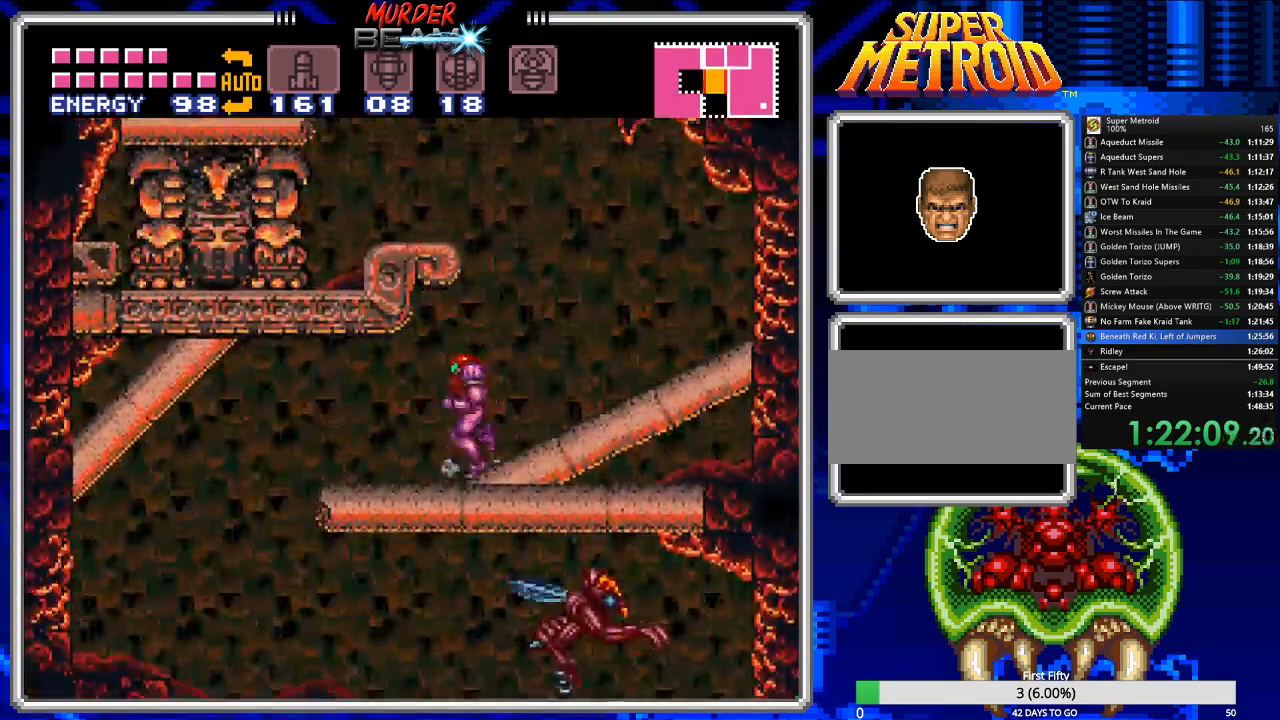
{"buttons": ["B", "DPAD_RIGHT"], "events": [[417, "DPAD_LEFT", "up"], [483, "DPAD_RIGHT", "down"]]}
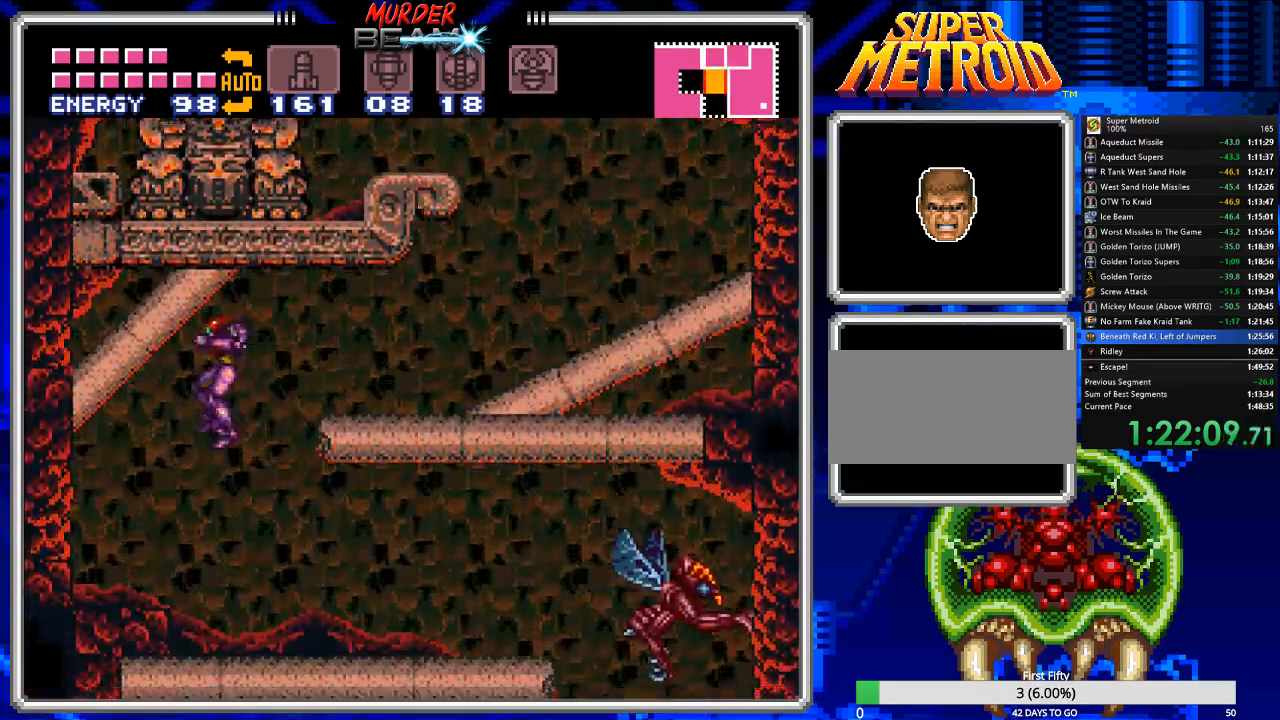
{"buttons": ["B", "DPAD_RIGHT"], "events": []}
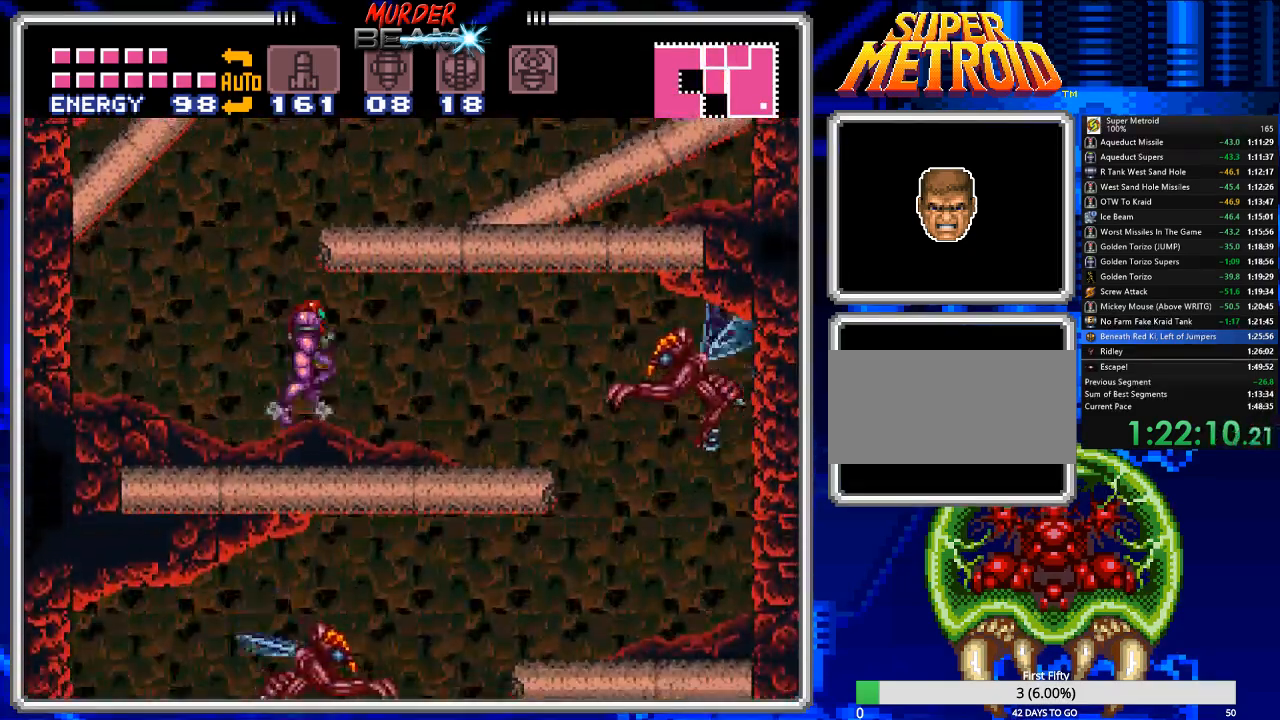
{"buttons": ["B", "DPAD_RIGHT"], "events": [[267, "A", "down"], [333, "A", "up"]]}
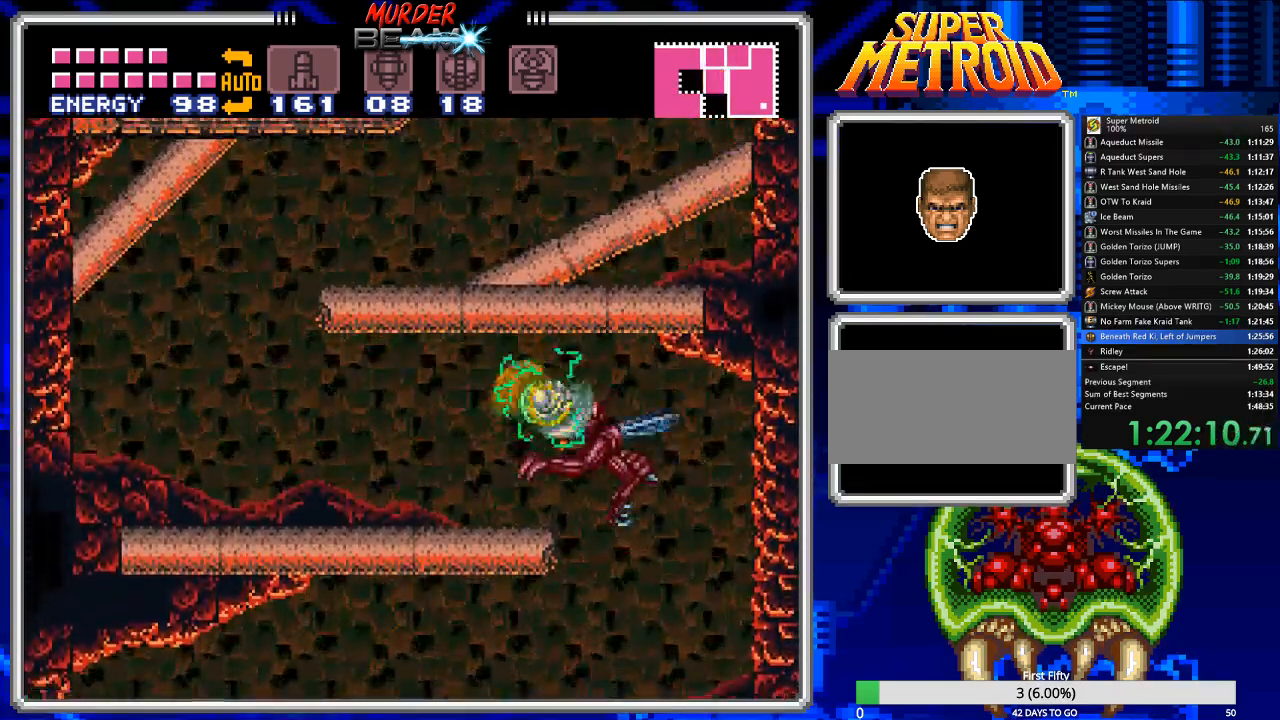
{"buttons": ["B", "DPAD_LEFT"], "events": [[133, "DPAD_RIGHT", "up"], [183, "DPAD_LEFT", "down"]]}
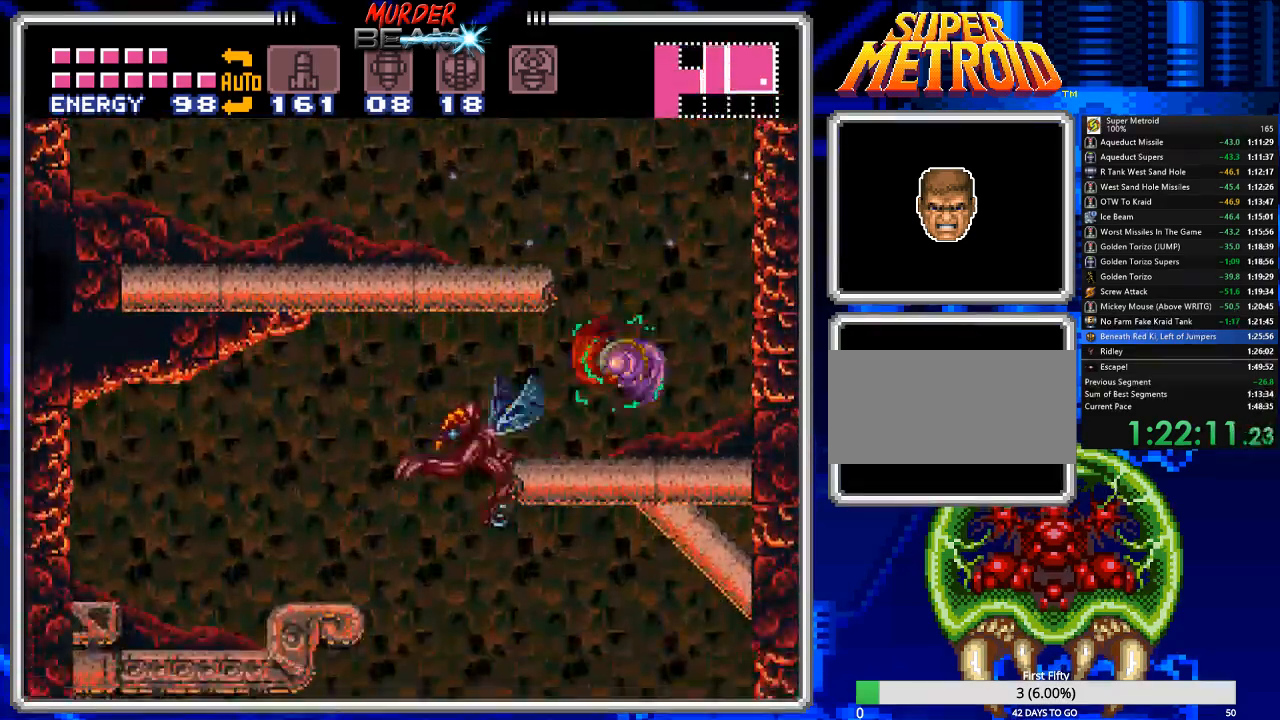
{"buttons": ["B", "DPAD_LEFT"], "events": [[183, "A", "down"], [250, "A", "up"]]}
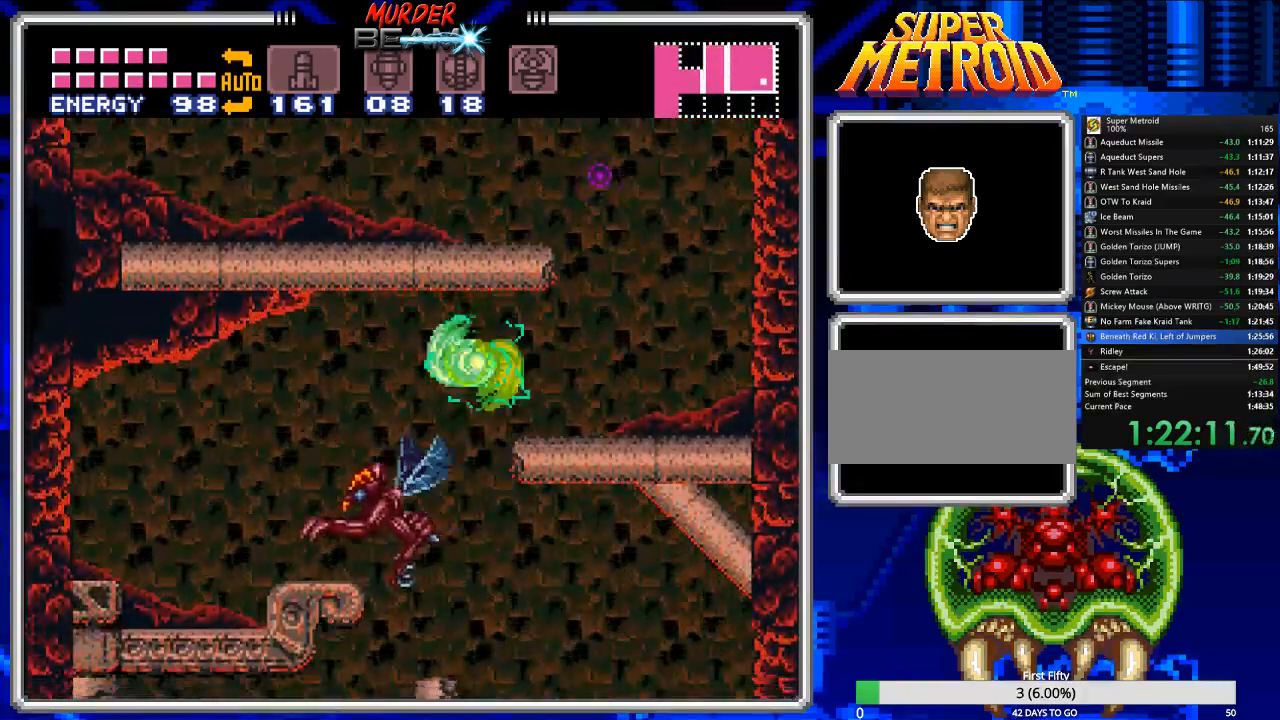
{"buttons": ["B"], "events": [[167, "DPAD_LEFT", "up"], [300, "DPAD_RIGHT", "down"], [467, "DPAD_RIGHT", "up"]]}
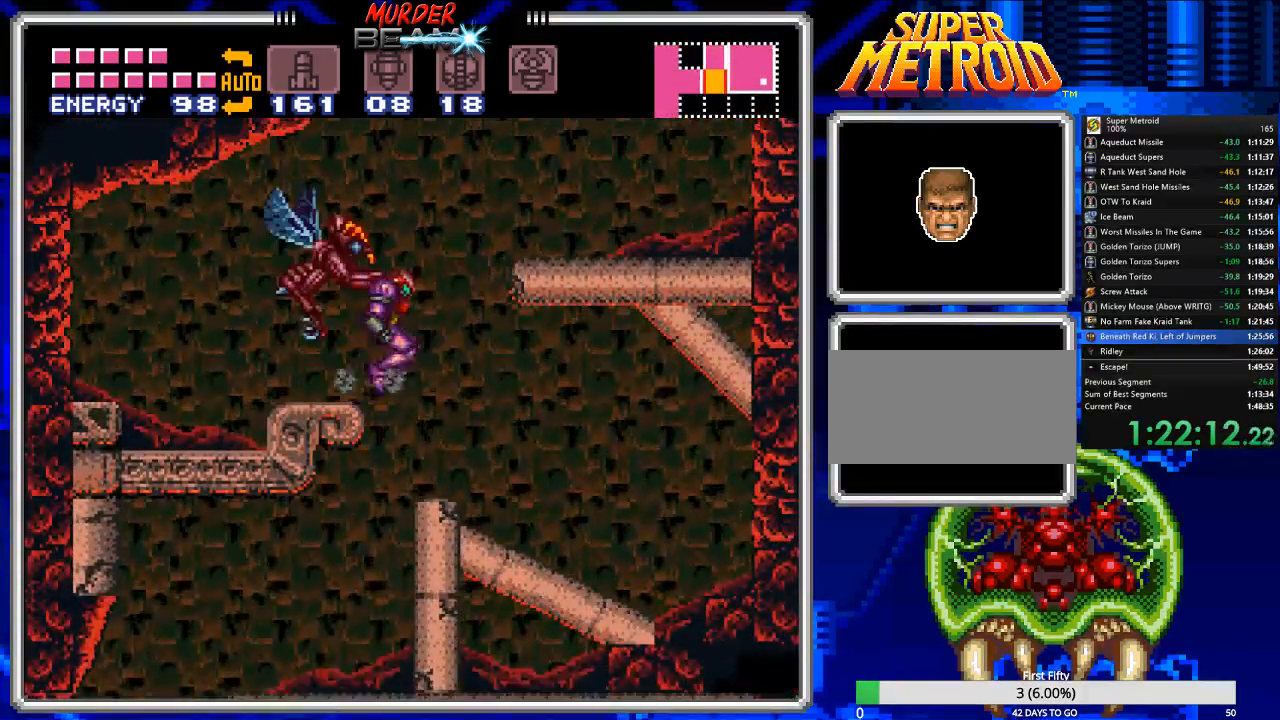
{"buttons": ["B"], "events": [[33, "DPAD_LEFT", "down"], [233, "DPAD_LEFT", "up"], [367, "A", "down"], [450, "A", "up"]]}
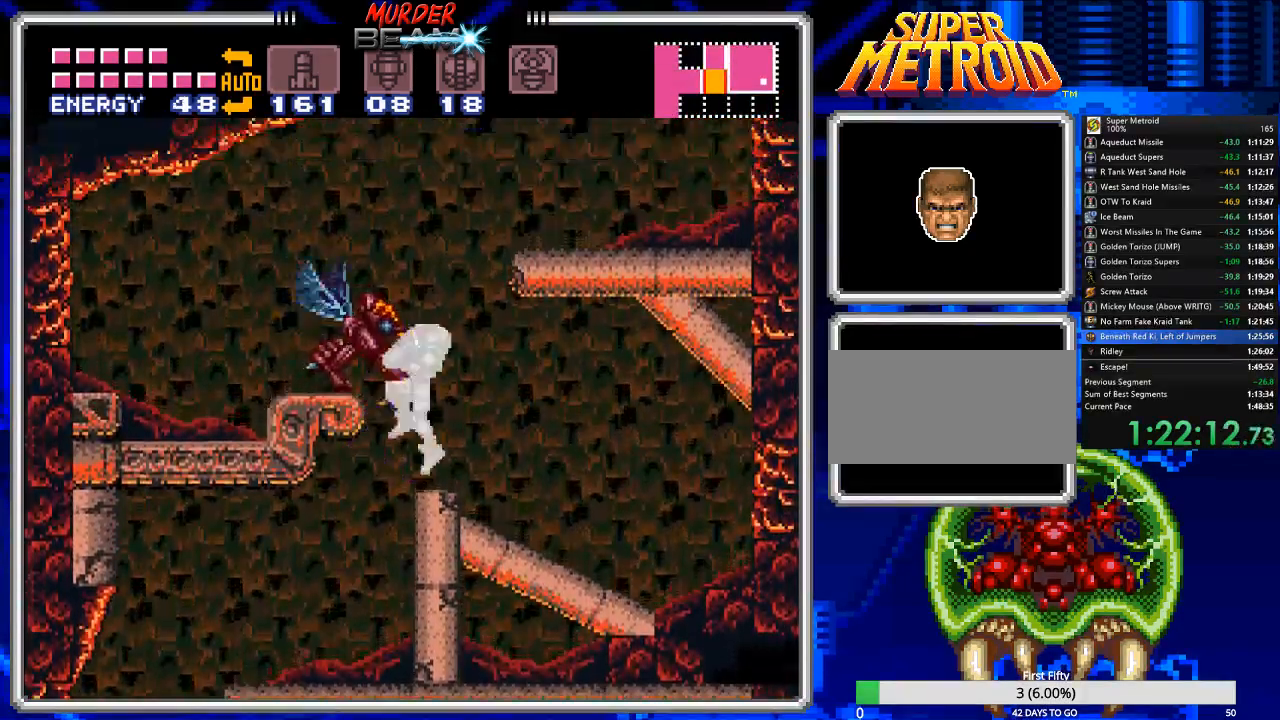
{"buttons": ["B", "DPAD_LEFT"], "events": [[50, "DPAD_LEFT", "down"]]}
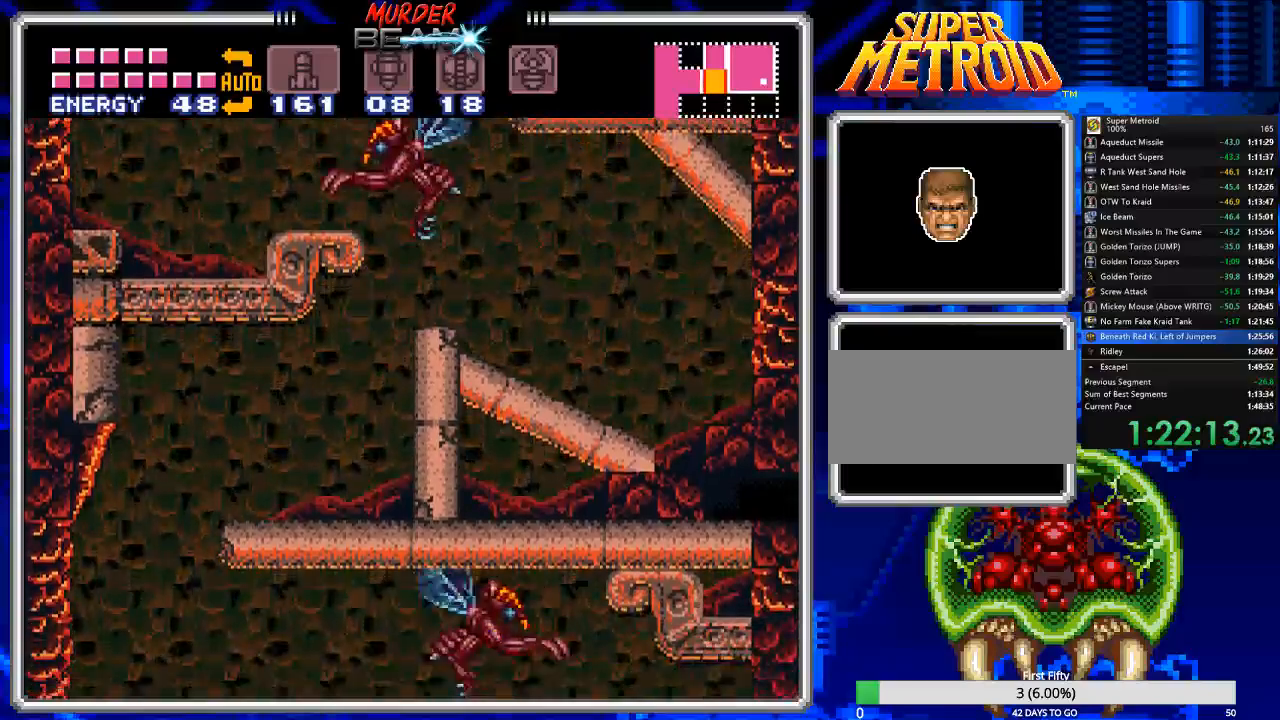
{"buttons": ["B"], "events": [[467, "DPAD_LEFT", "up"]]}
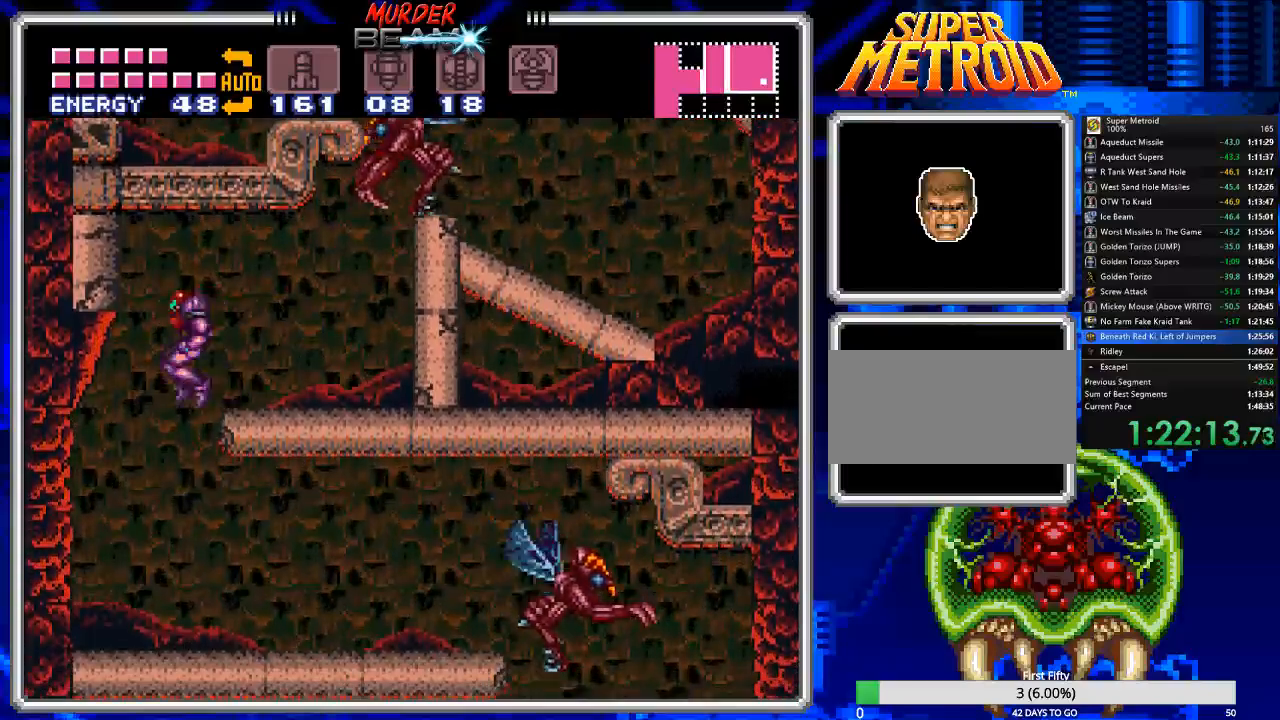
{"buttons": ["B", "DPAD_RIGHT"], "events": [[33, "DPAD_RIGHT", "down"]]}
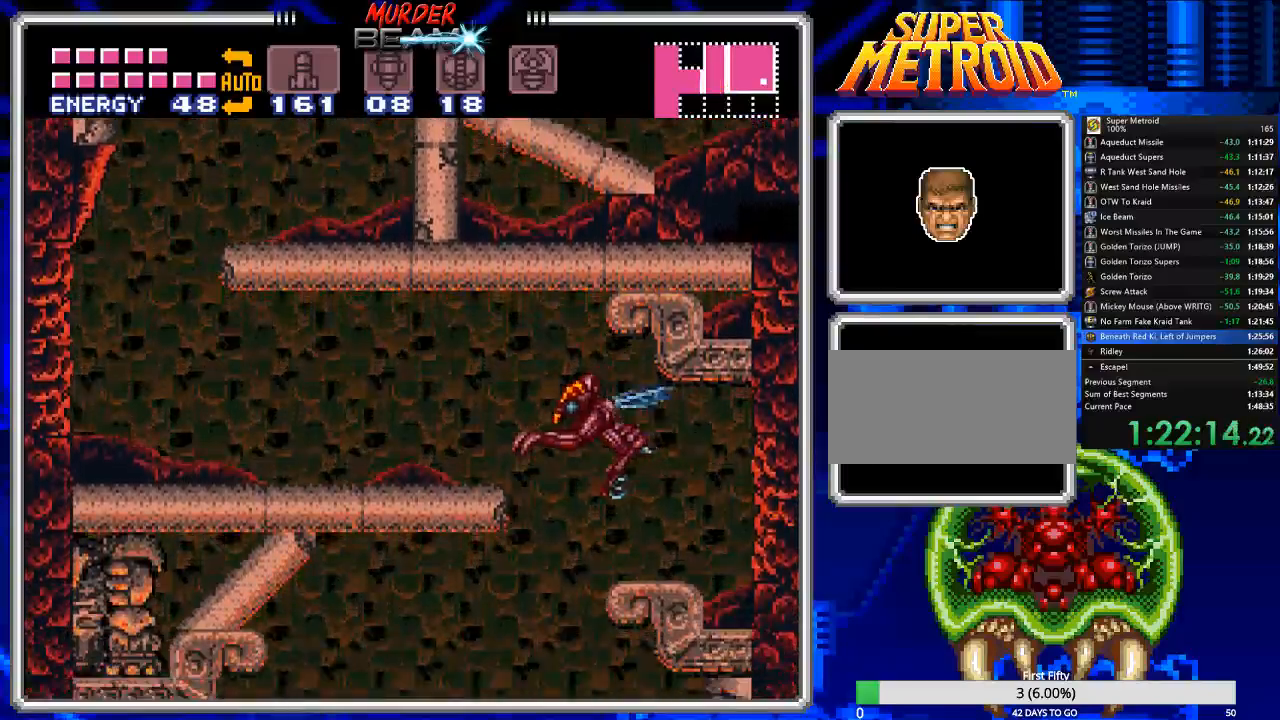
{"buttons": ["B", "DPAD_RIGHT"], "events": [[383, "A", "down"], [450, "A", "up"]]}
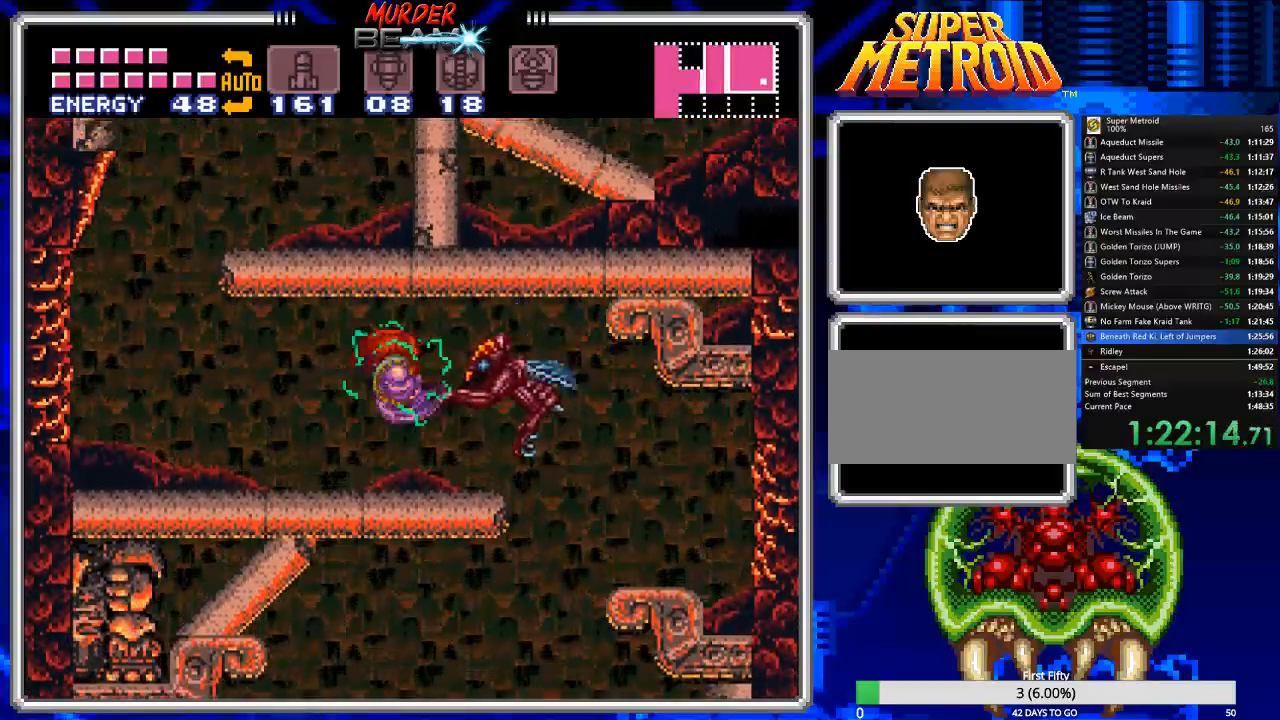
{"buttons": ["B", "DPAD_LEFT"], "events": [[283, "DPAD_RIGHT", "up"], [350, "DPAD_LEFT", "down"]]}
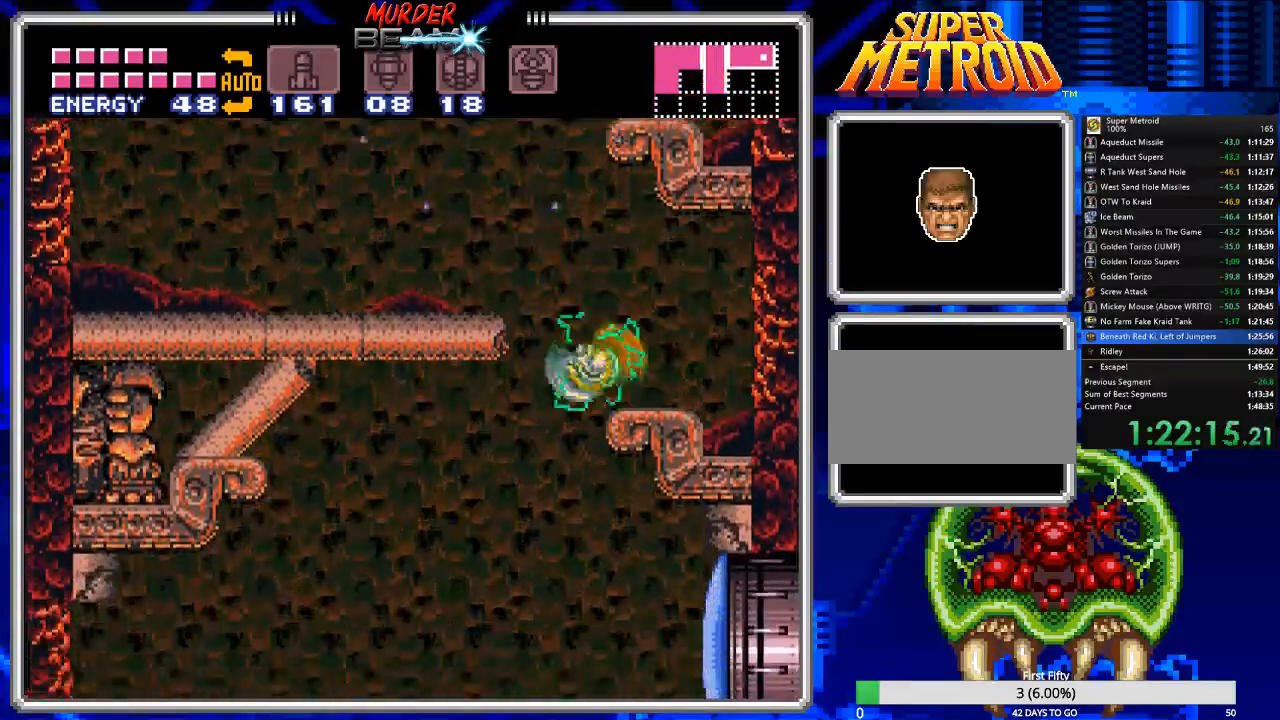
{"buttons": ["B", "DPAD_LEFT"], "events": [[367, "Y", "down"], [433, "Y", "up"]]}
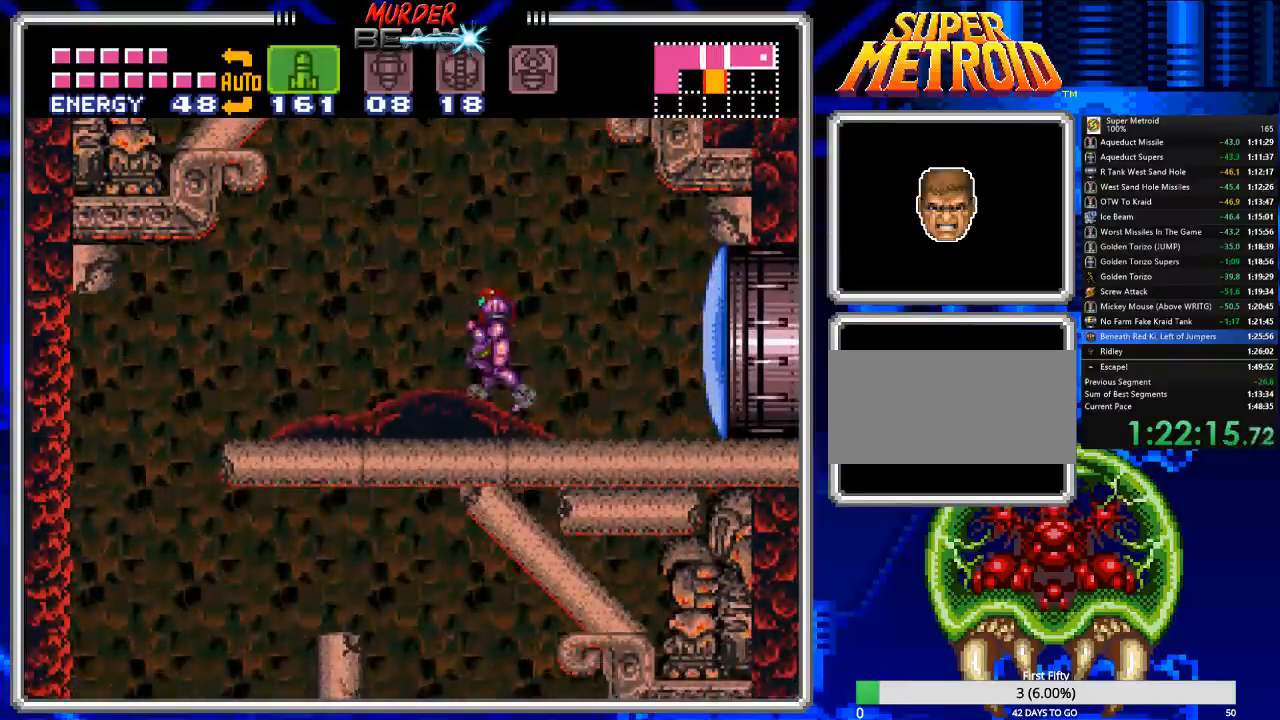
{"buttons": ["B", "DPAD_LEFT"], "events": [[33, "Y", "down"], [67, "Y", "up"], [183, "Y", "down"], [250, "Y", "up"]]}
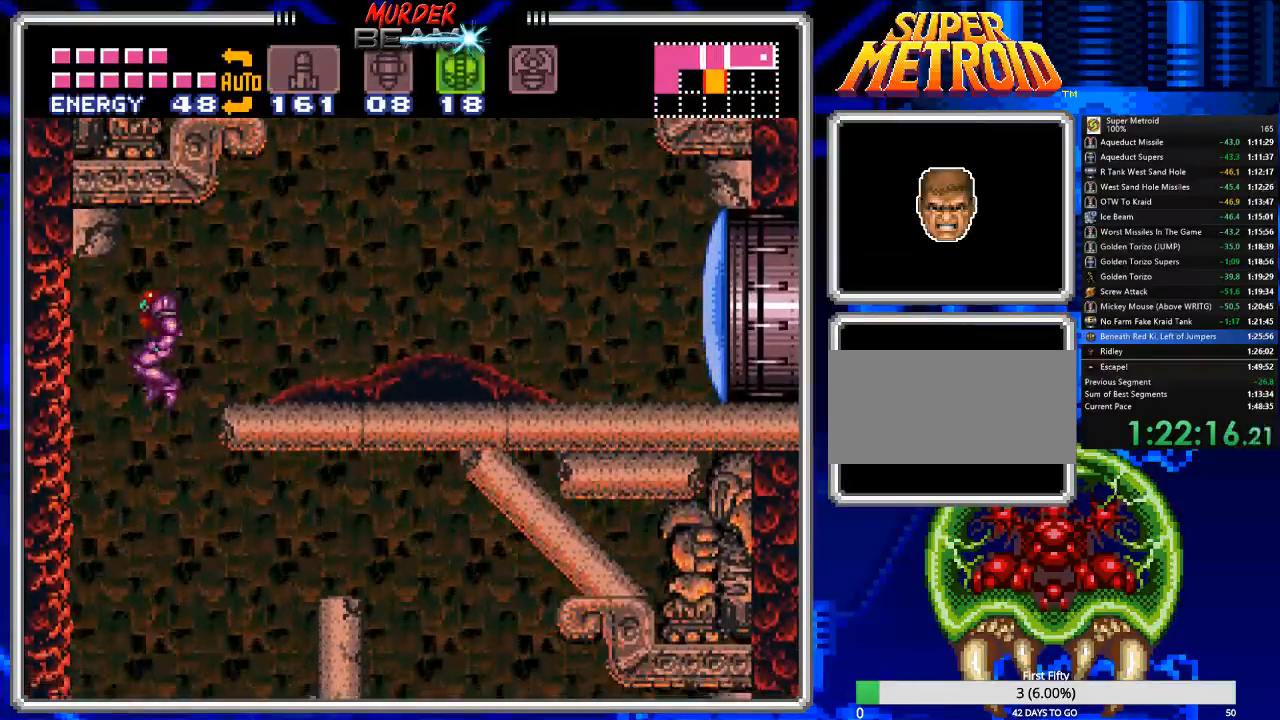
{"buttons": ["B", "DPAD_RIGHT"], "events": [[83, "DPAD_LEFT", "up"], [150, "DPAD_RIGHT", "down"]]}
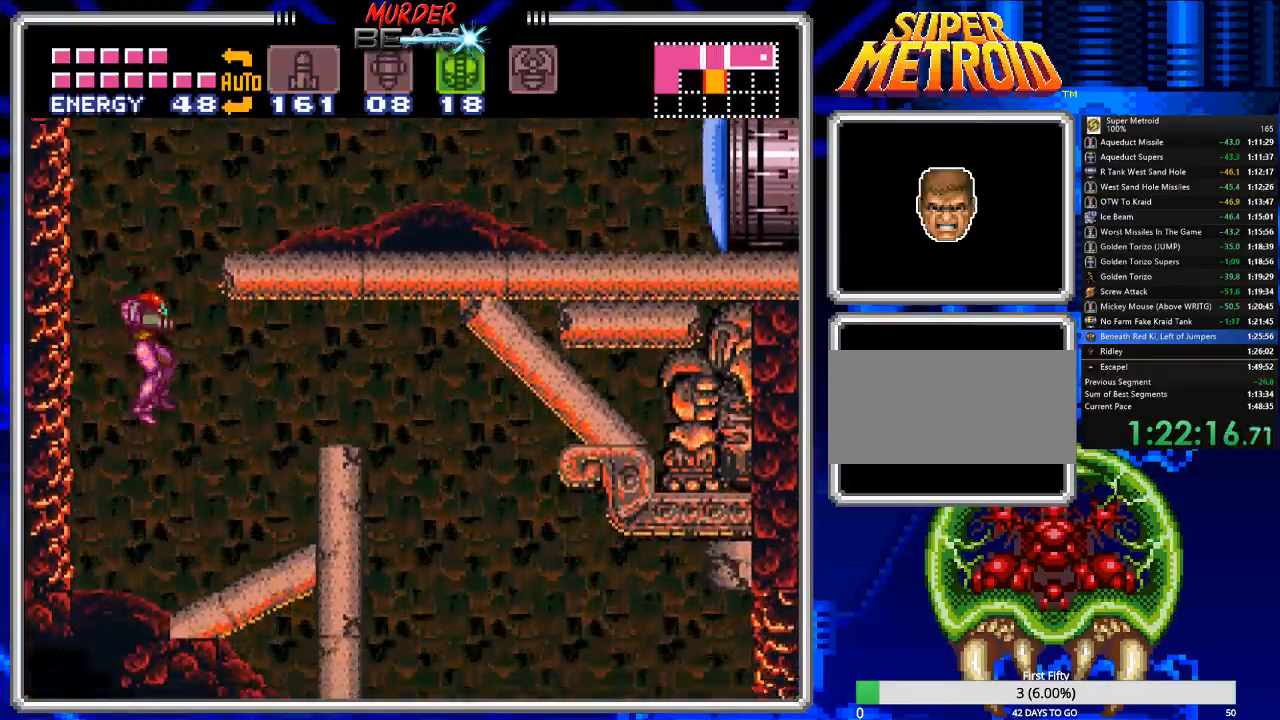
{"buttons": ["A", "B", "DPAD_RIGHT"], "events": [[300, "A", "down"]]}